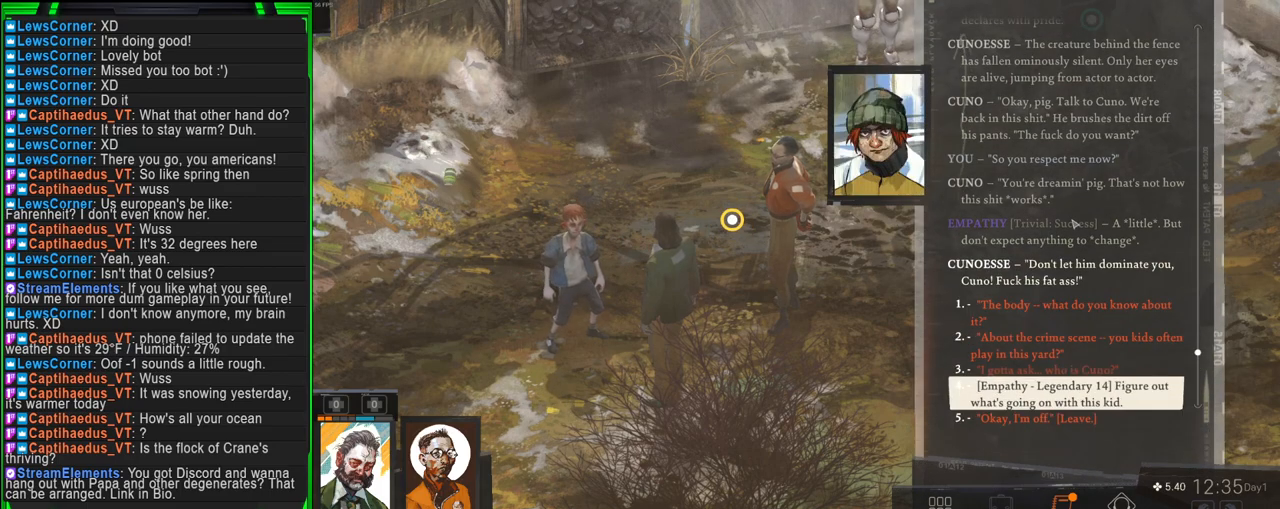
Gameplay with keyboard and mouse; each line is a JSON object with the keys and mouse buttons held at the frame after it. "events" lists presses ("down") and releases ("up") of "1", "2", "3", "4", "5", "a", "alt", "b", "c", "ctrl", "d", "e", "f", "g", "q", "r", "s", "shift", "space", "t", "tab", "tilde", "v", "w", "x", "z", "mouse_left", "mouse_wheel", "mouse_right", "mouse_mb4" and "mouse_mb5" between this image and that frame as [ms after this image, input, new state], when the widget could be followed in between. "mouse_left", "mouse_wheel", "mouse_right", "mouse_mb4", "mouse_mb5" = the "left", "wheel", "right", "mb4", "mb5" buttons of the "mouse" list. No other keys are recorded. "wheel" means that the mouse wheel is clicked or scrolled. Mouse movement is not recorded.
{"keys": [], "mouse": [], "events": []}
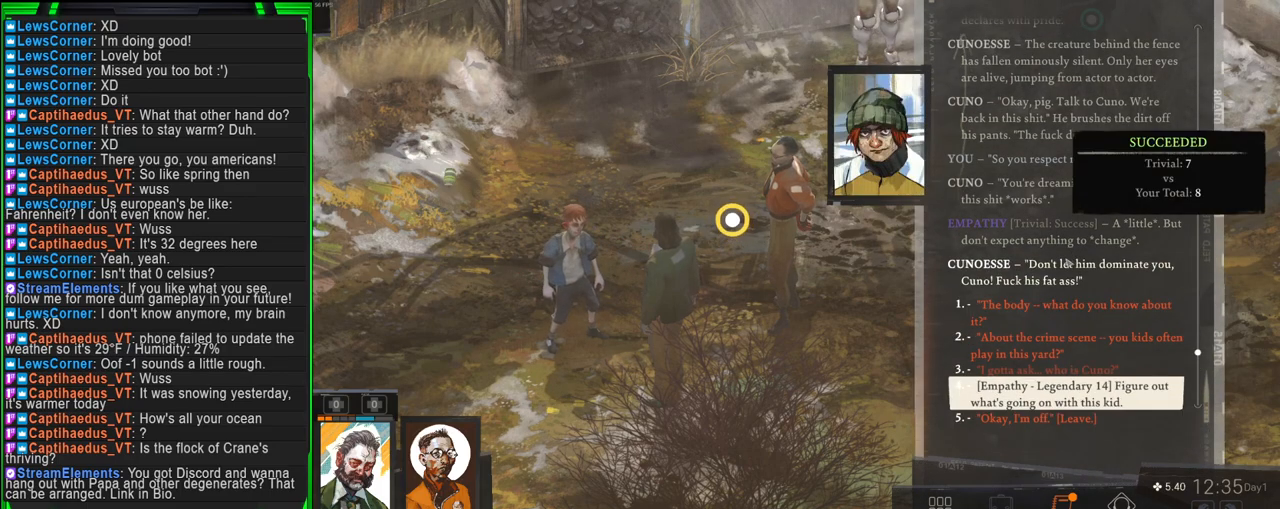
{"keys": [], "mouse": [], "events": []}
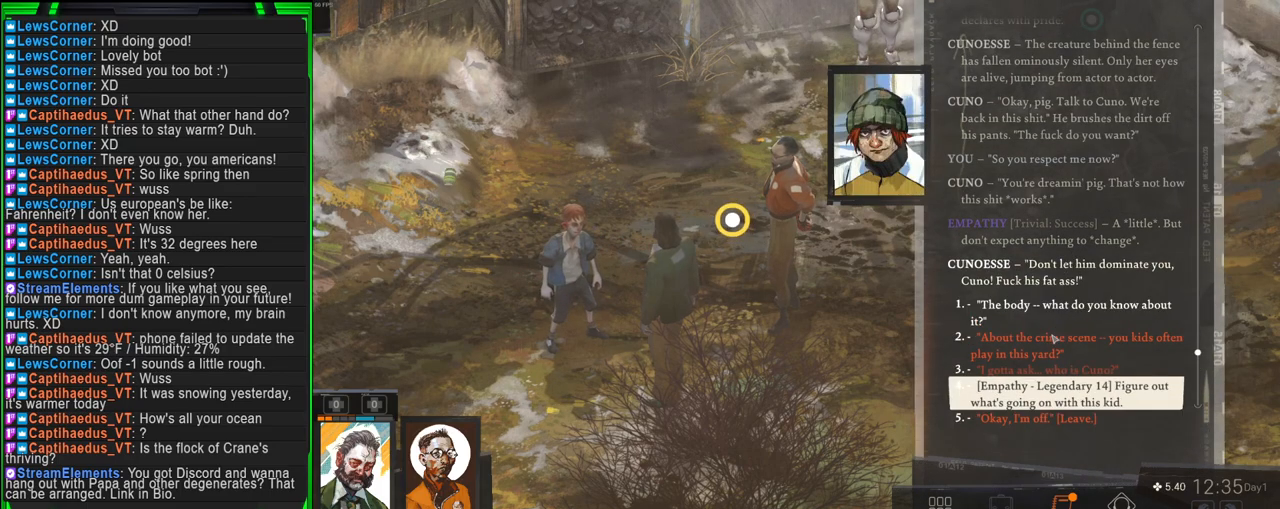
{"keys": [], "mouse": [], "events": []}
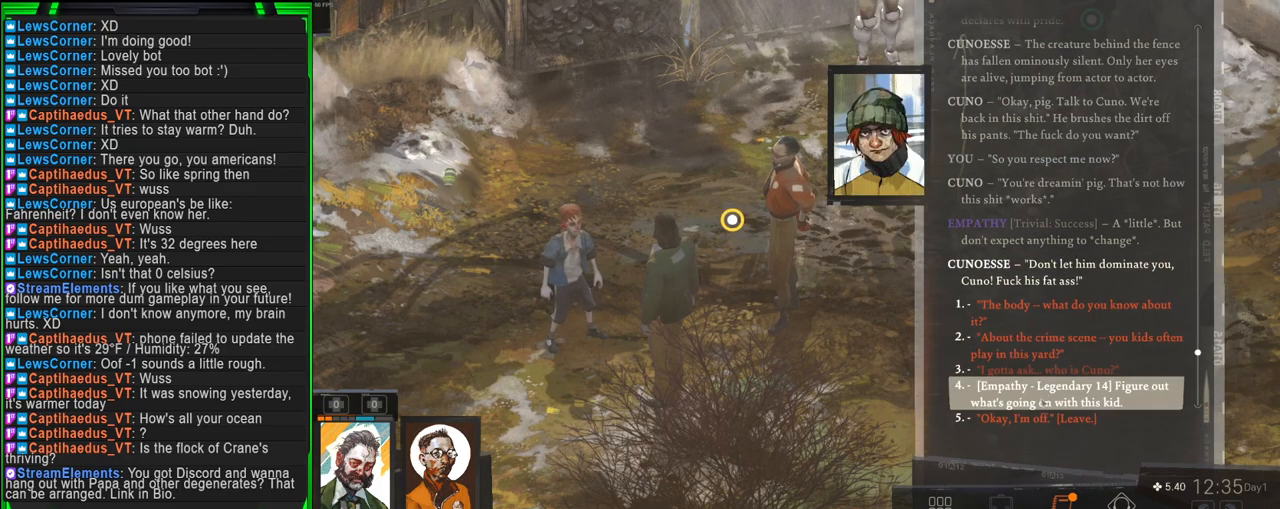
{"keys": [], "mouse": [], "events": []}
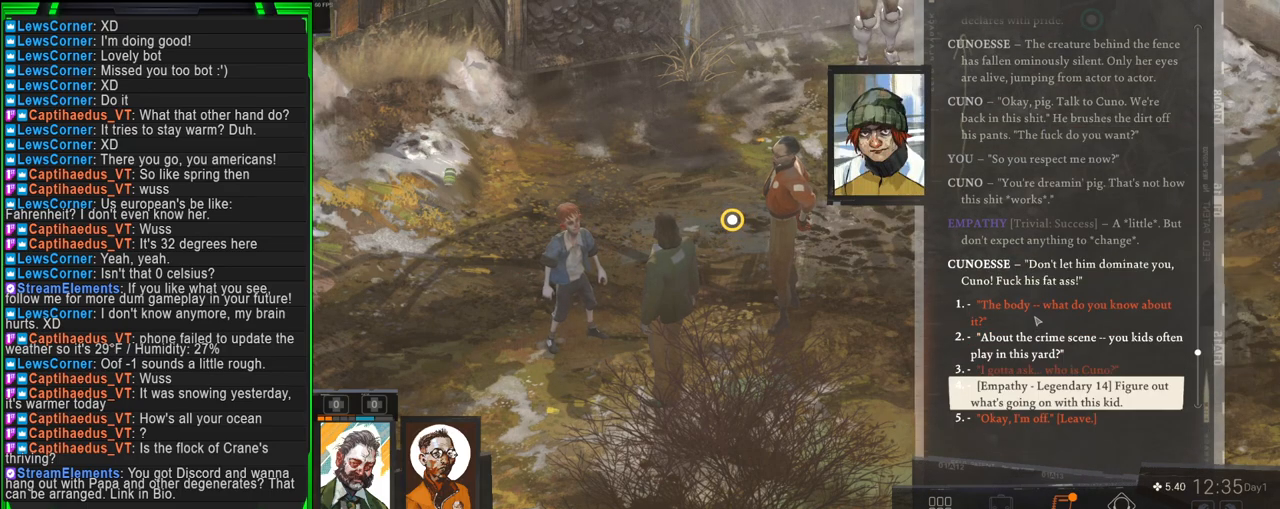
{"keys": [], "mouse": [], "events": []}
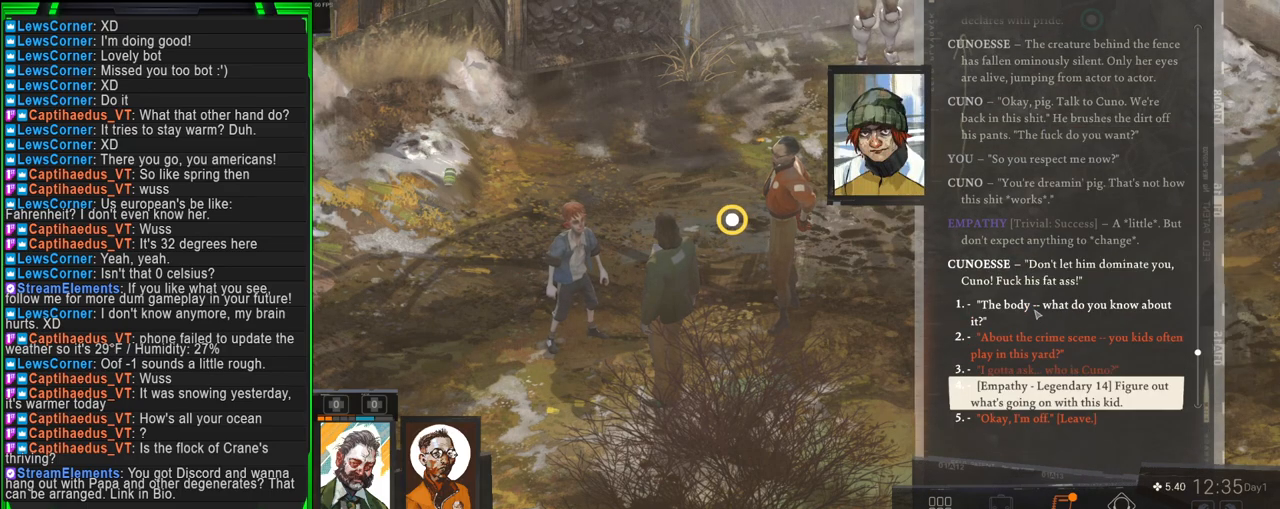
{"keys": [], "mouse": [], "events": []}
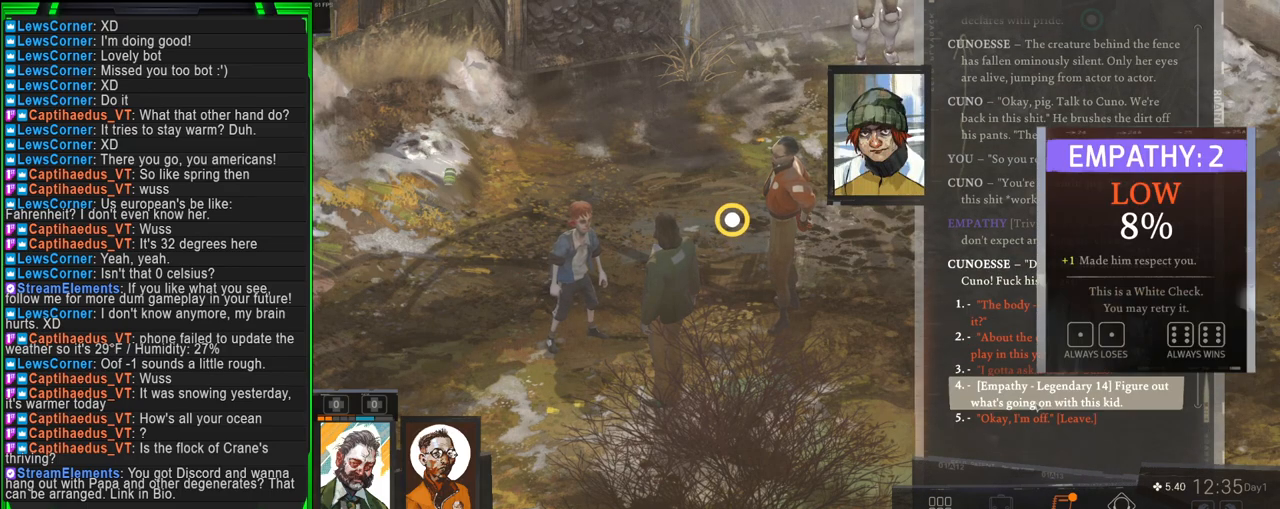
{"keys": [], "mouse": [], "events": []}
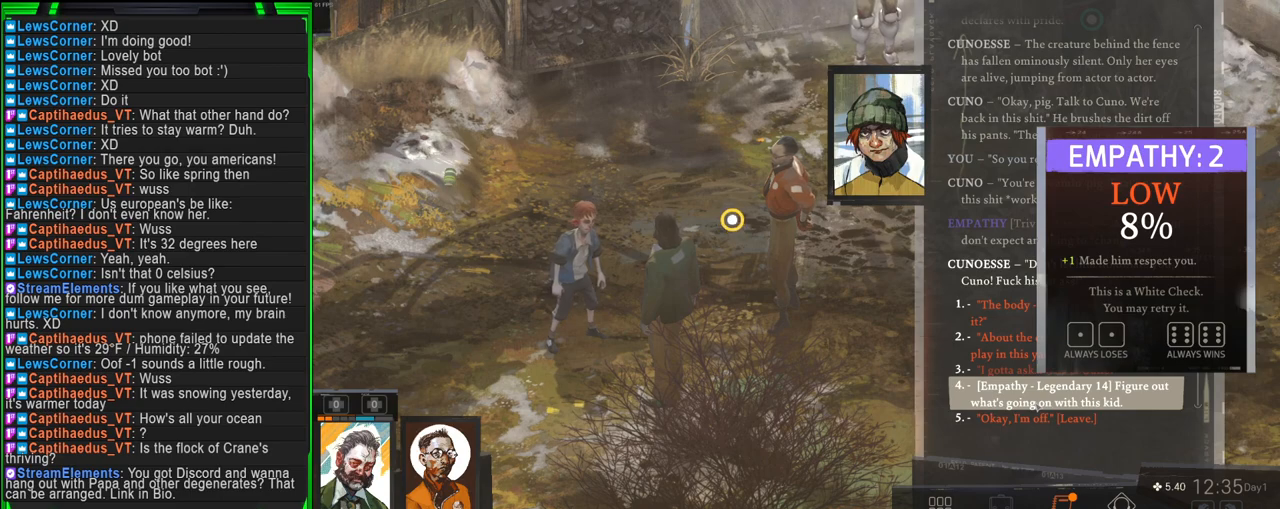
{"keys": [], "mouse": [], "events": []}
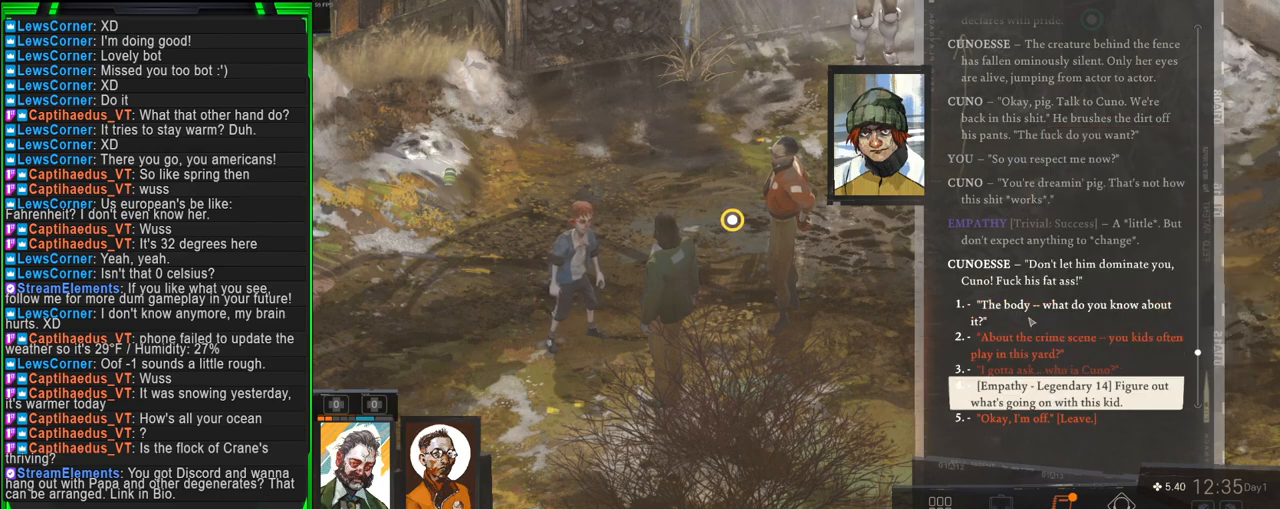
{"keys": [], "mouse": [], "events": [[384, "mouse_left", "down"], [484, "mouse_left", "up"]]}
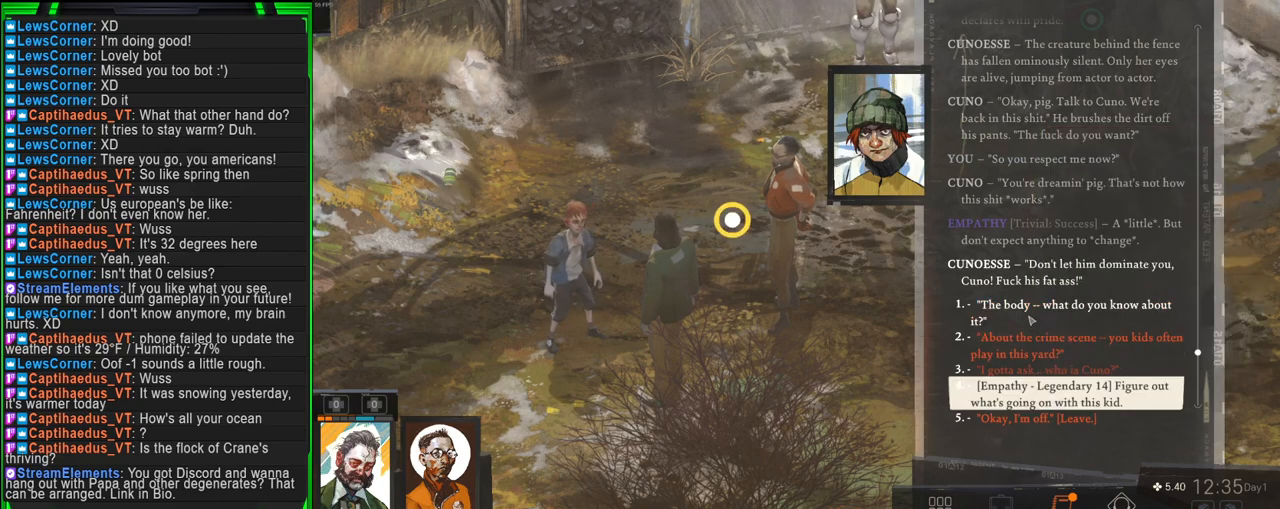
{"keys": [], "mouse": [], "events": []}
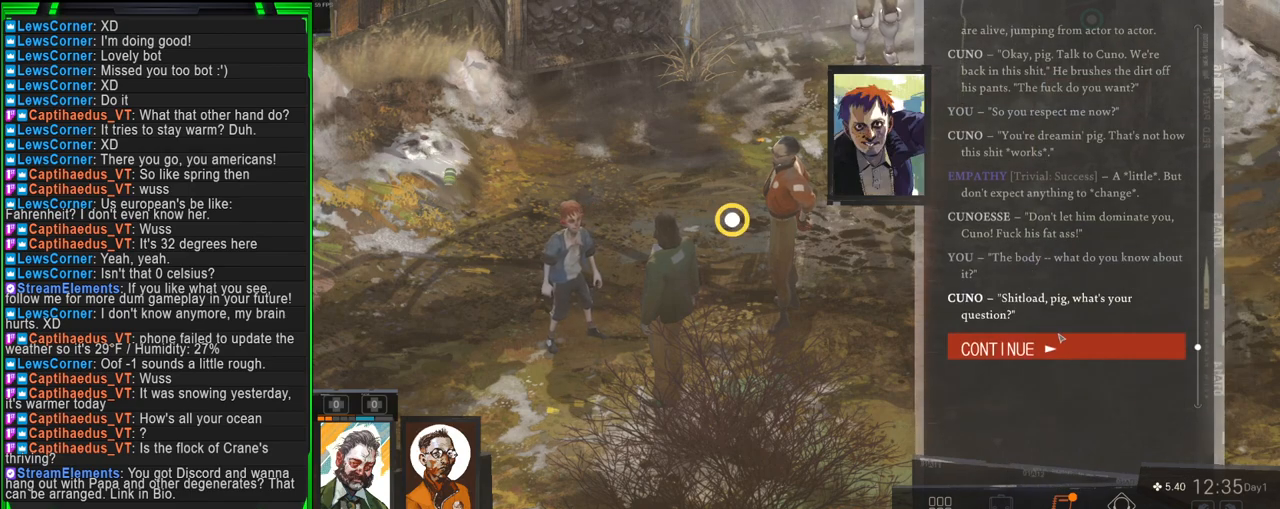
{"keys": [], "mouse": [], "events": []}
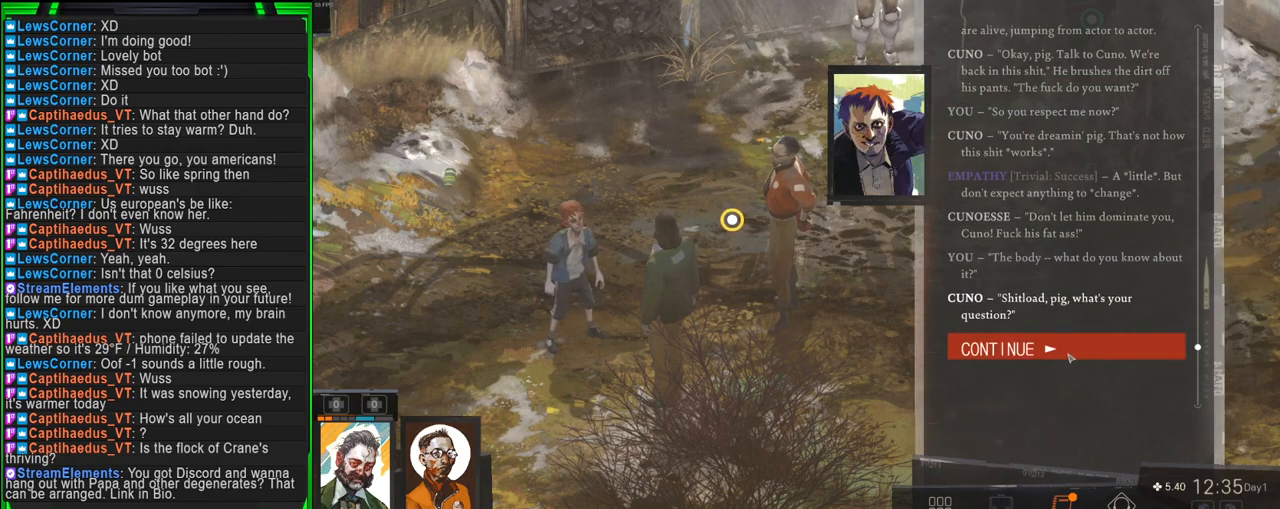
{"keys": [], "mouse": [], "events": [[150, "mouse_left", "down"], [284, "mouse_left", "up"]]}
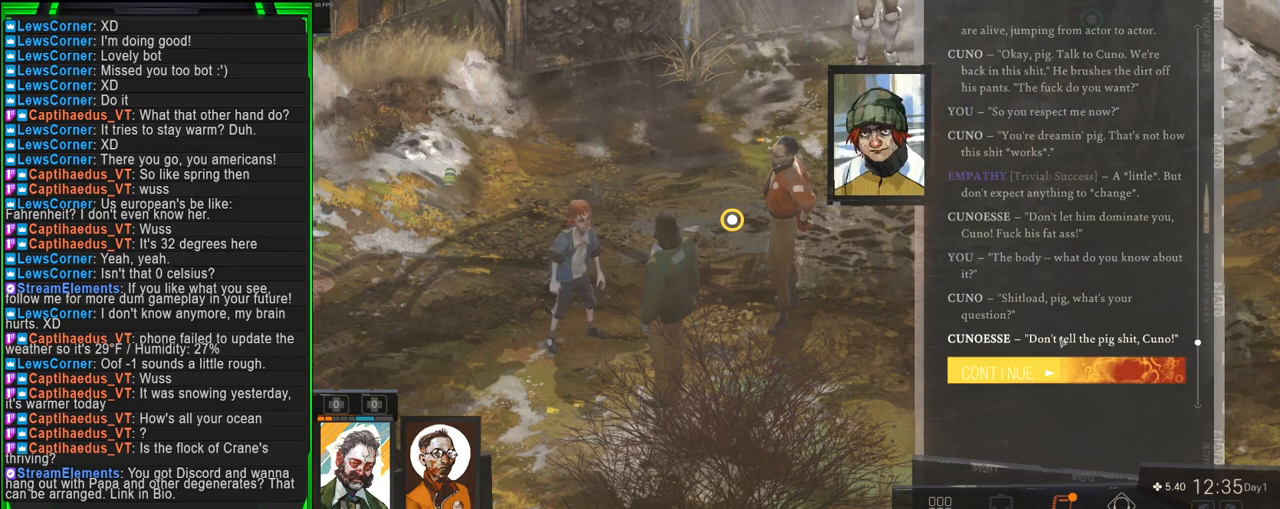
{"keys": [], "mouse": [], "events": [[350, "mouse_left", "down"], [450, "mouse_left", "up"]]}
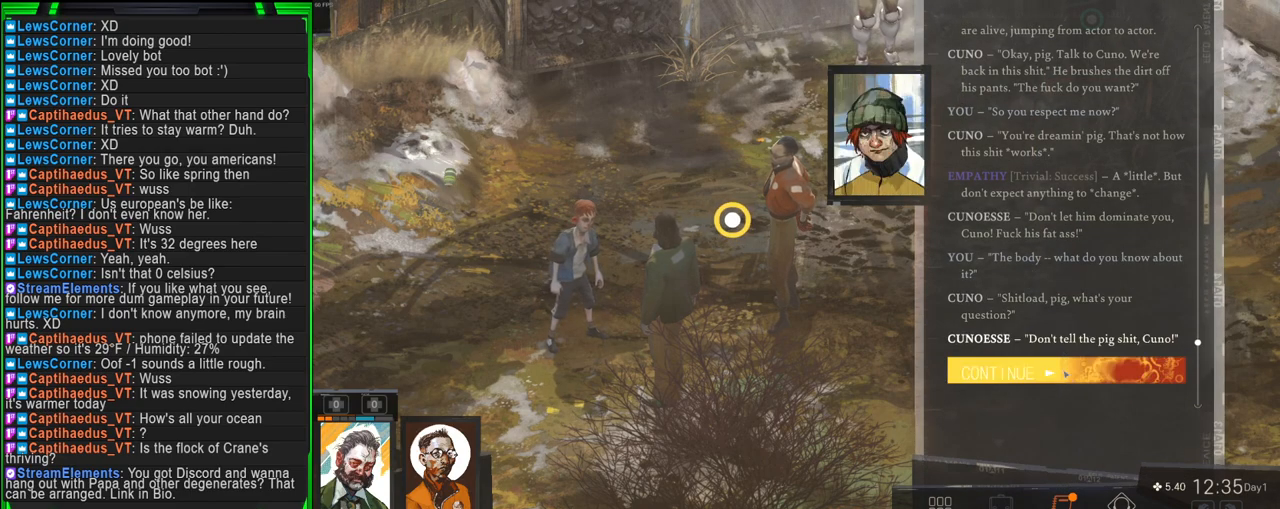
{"keys": [], "mouse": [], "events": []}
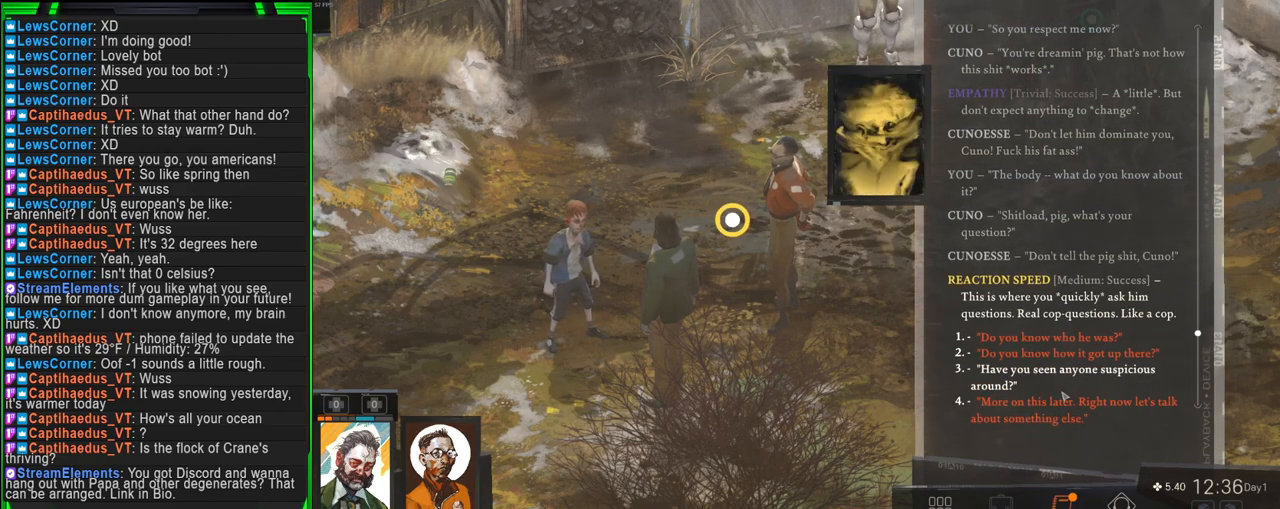
{"keys": [], "mouse": [], "events": []}
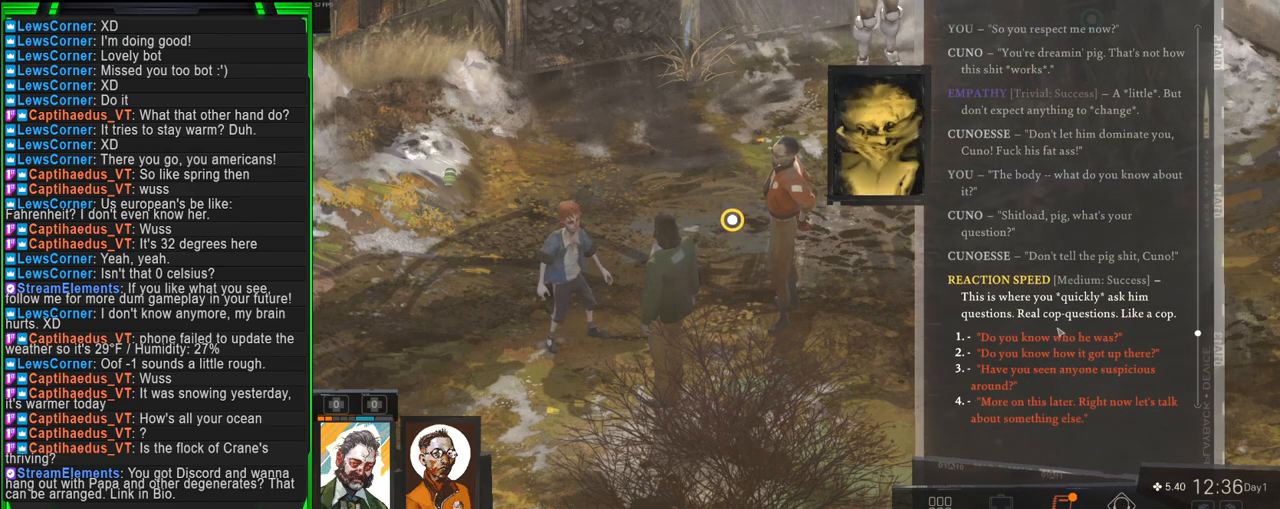
{"keys": [], "mouse": [], "events": []}
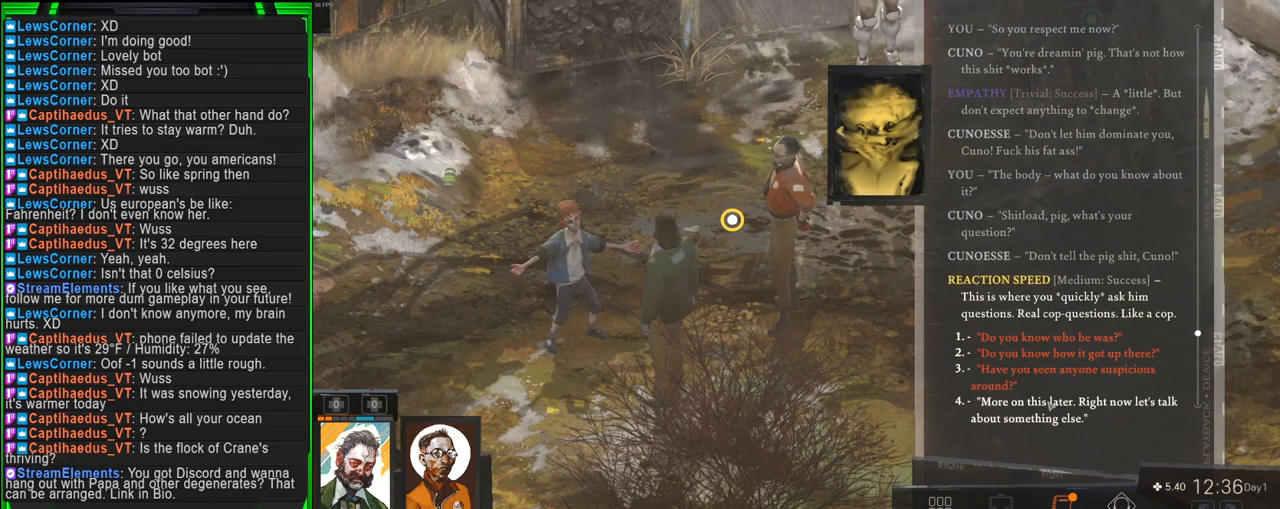
{"keys": [], "mouse": [], "events": []}
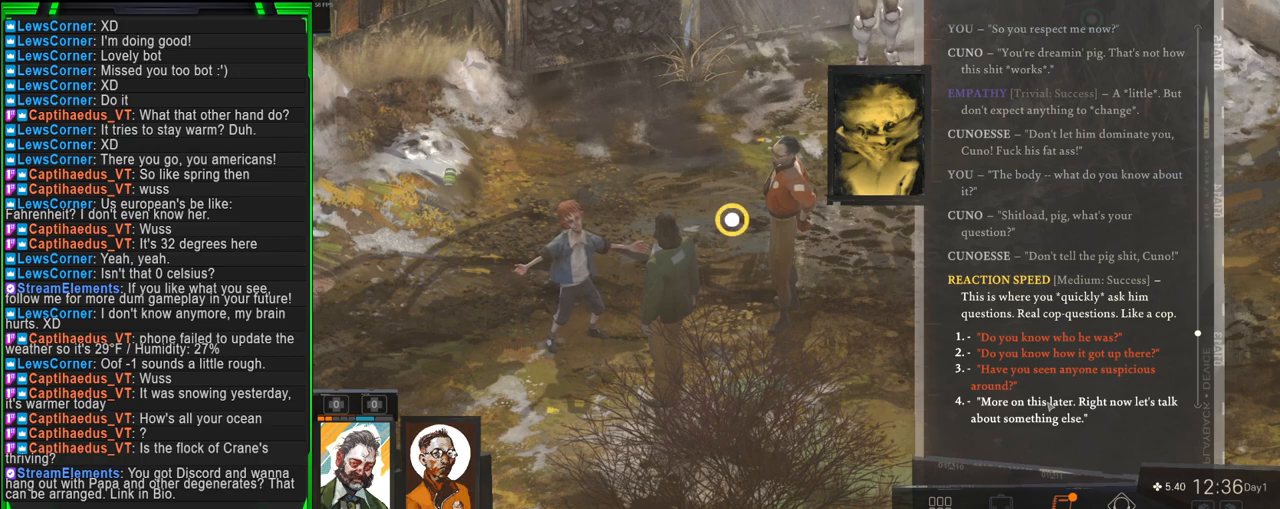
{"keys": [], "mouse": [], "events": []}
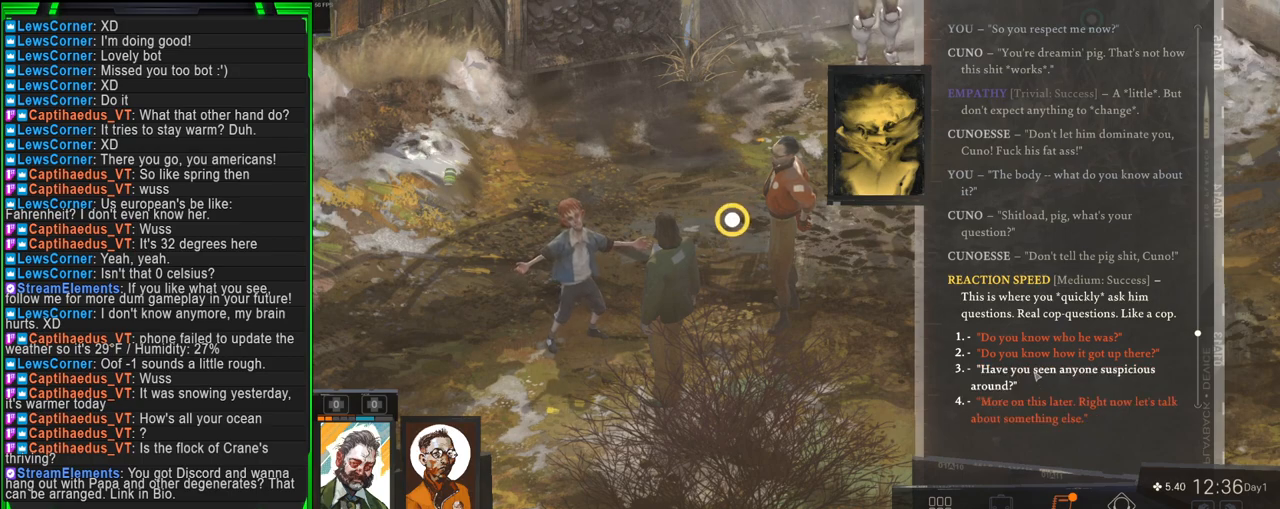
{"keys": [], "mouse": [], "events": []}
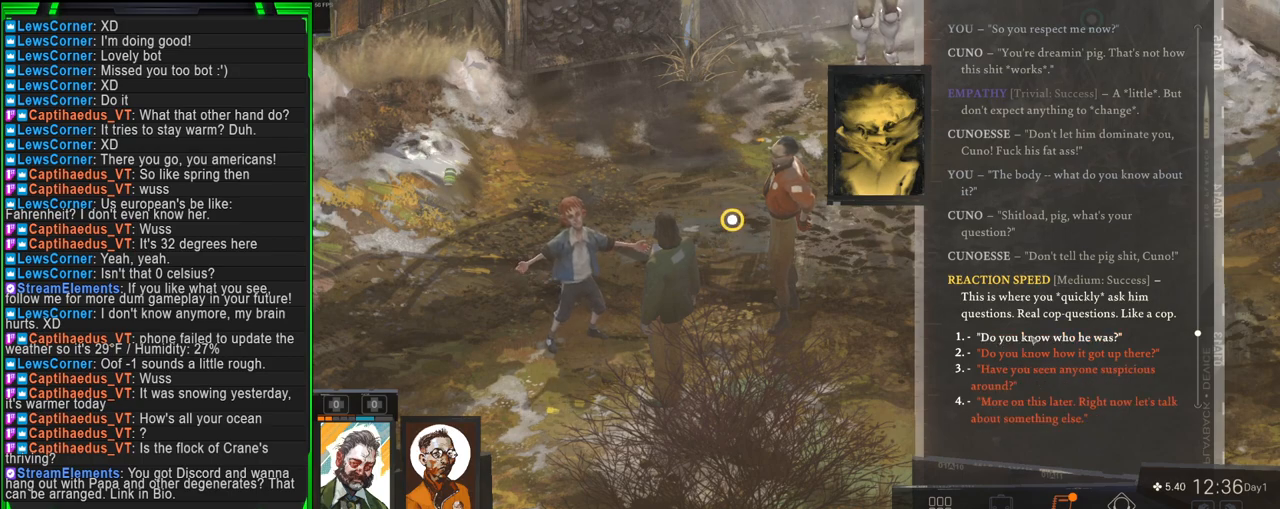
{"keys": [], "mouse": [], "events": [[334, "mouse_left", "down"], [417, "mouse_left", "up"]]}
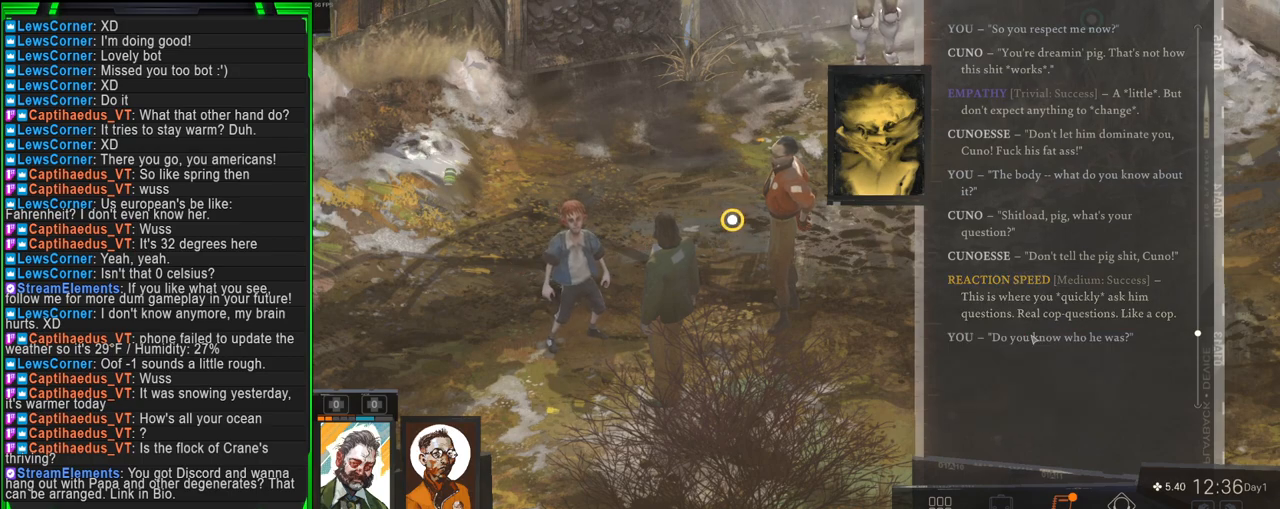
{"keys": [], "mouse": ["left"], "events": [[484, "mouse_left", "down"]]}
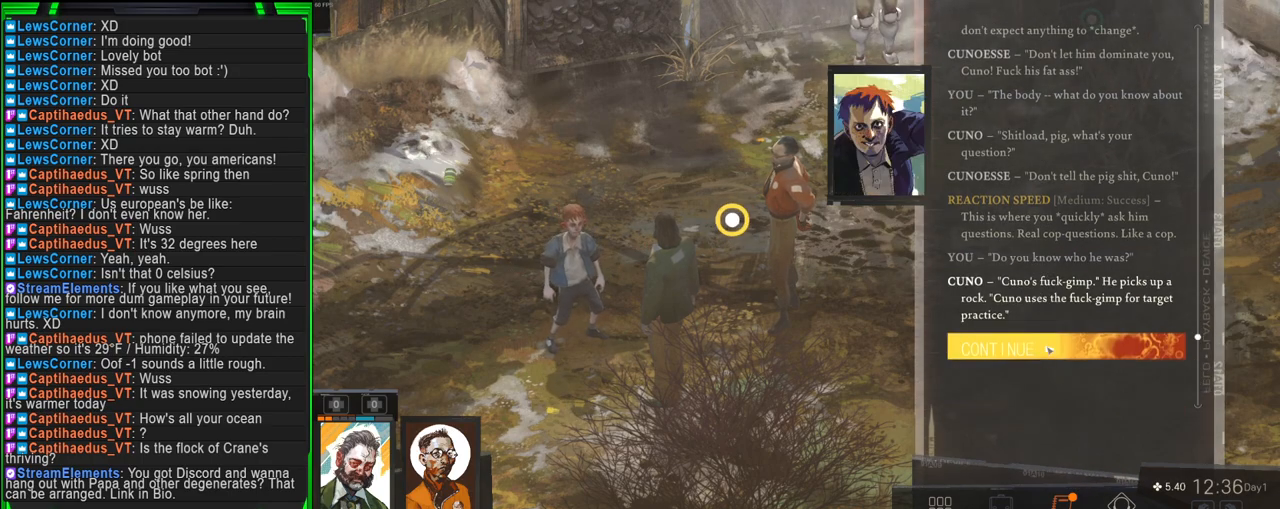
{"keys": [], "mouse": [], "events": [[117, "mouse_left", "up"]]}
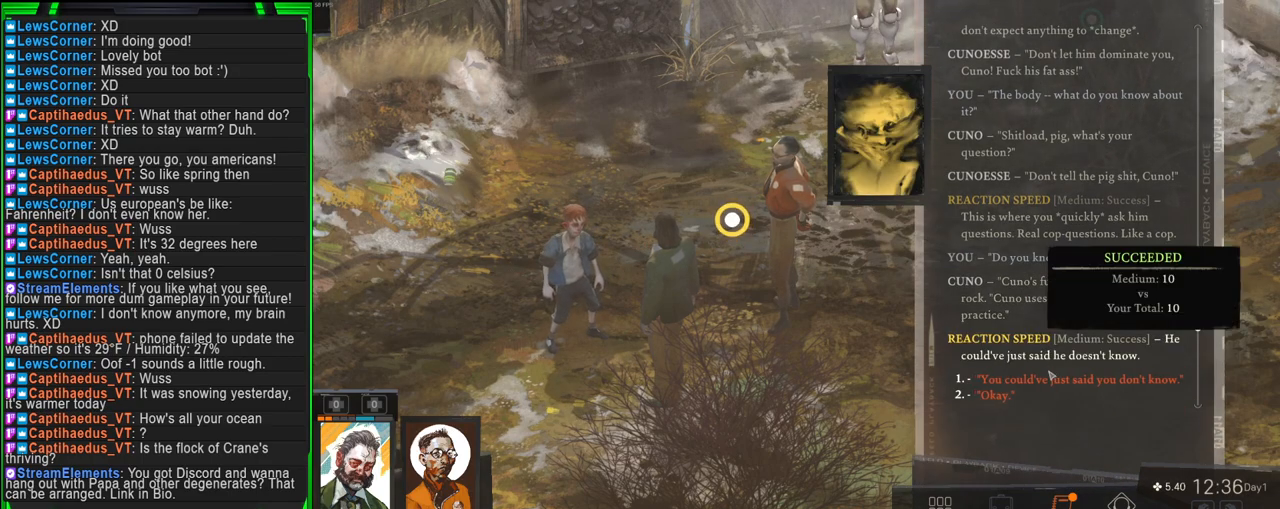
{"keys": [], "mouse": [], "events": []}